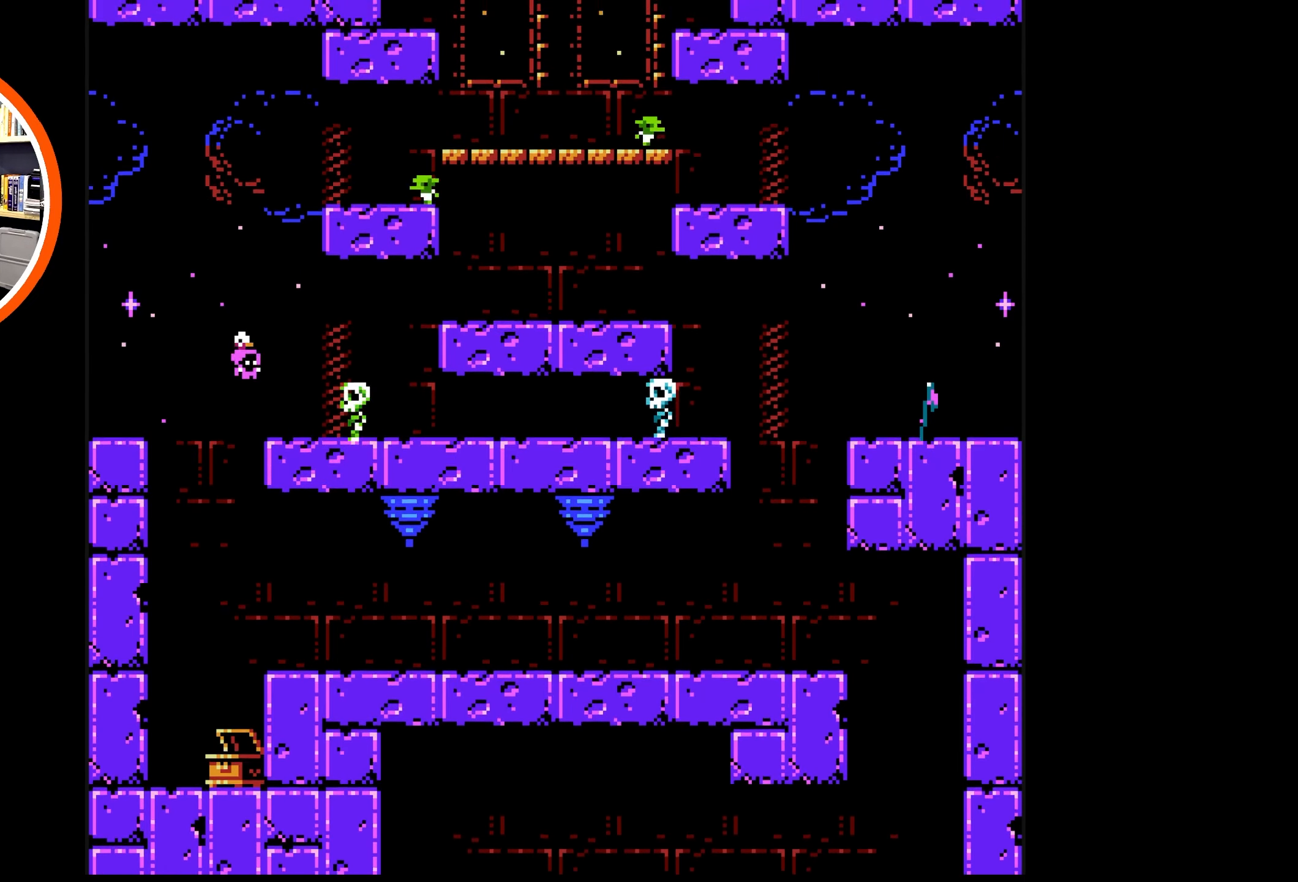
Gameplay with a controller (Nintendo layout); each line is a JSON object with the inputs held at the frame after it. "events" lists button and stick changes between this image and that frame as [ms after this image, input, new state], when the widget could be followed in between. Not read: L3 R3.
{"buttons": ["A", "DPAD_LEFT"], "events": [[33, "B", "down"], [33, "DPAD_RIGHT", "up"], [150, "B", "up"], [250, "DPAD_LEFT", "down"], [266, "A", "down"]]}
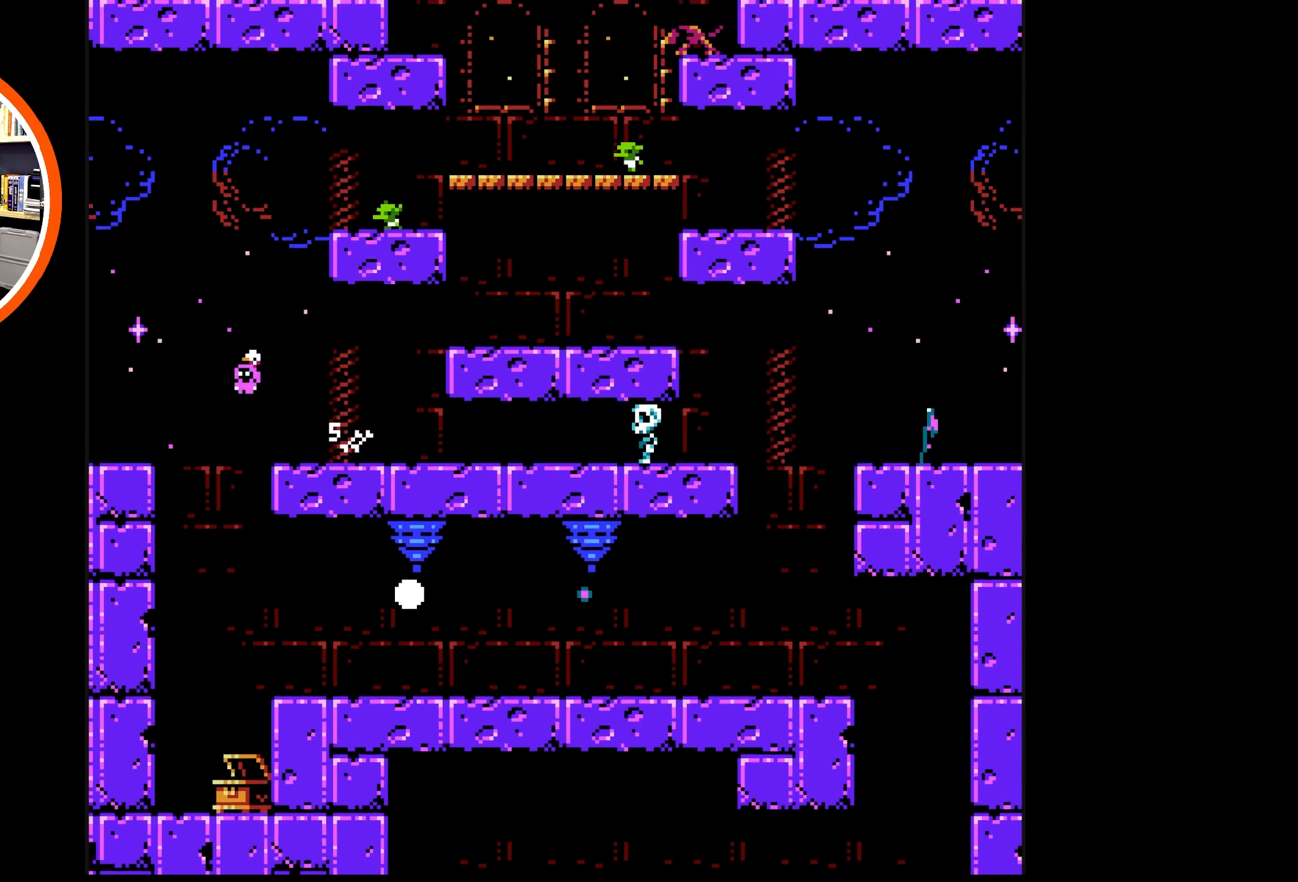
{"buttons": ["DPAD_LEFT"], "events": [[400, "A", "up"]]}
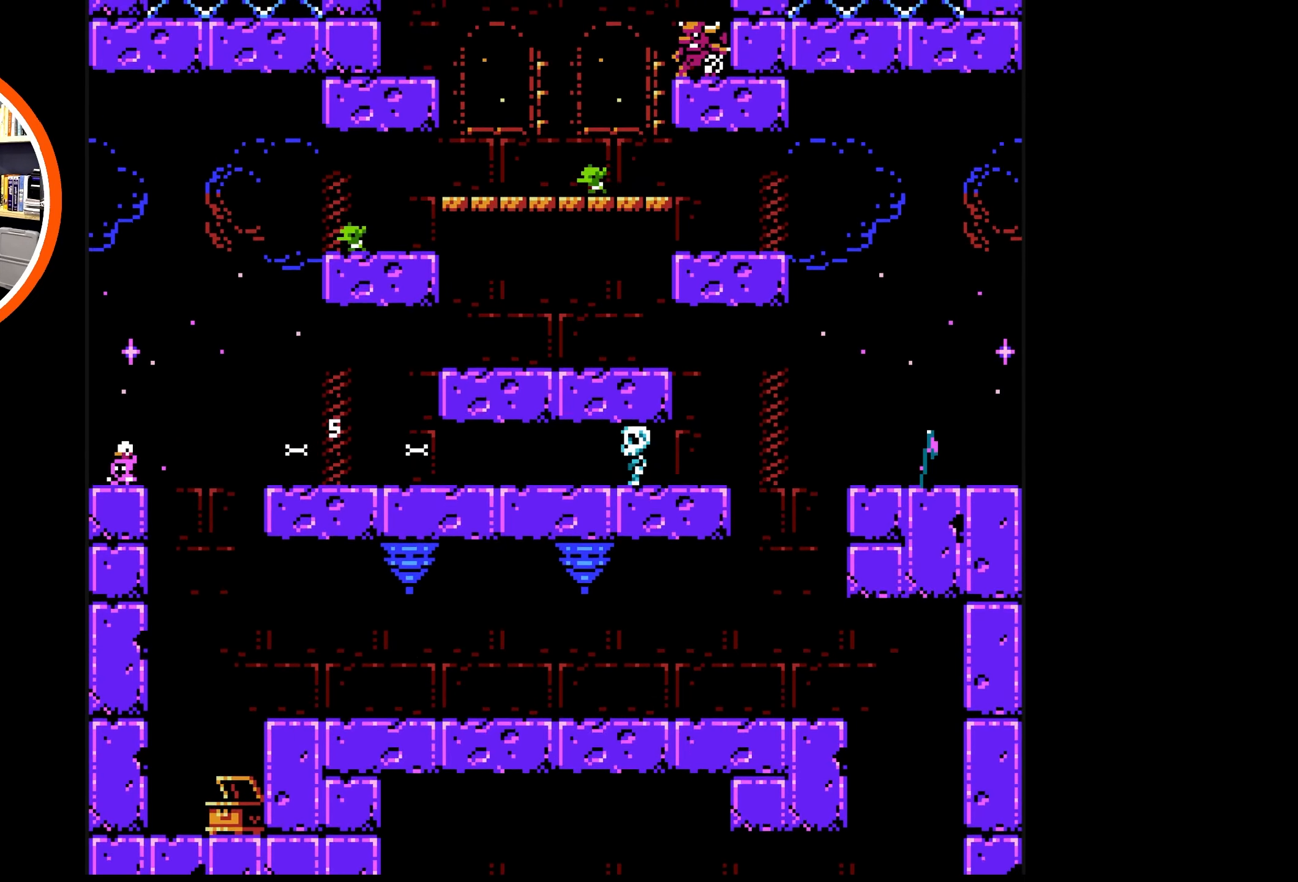
{"buttons": [], "events": [[16, "DPAD_LEFT", "up"]]}
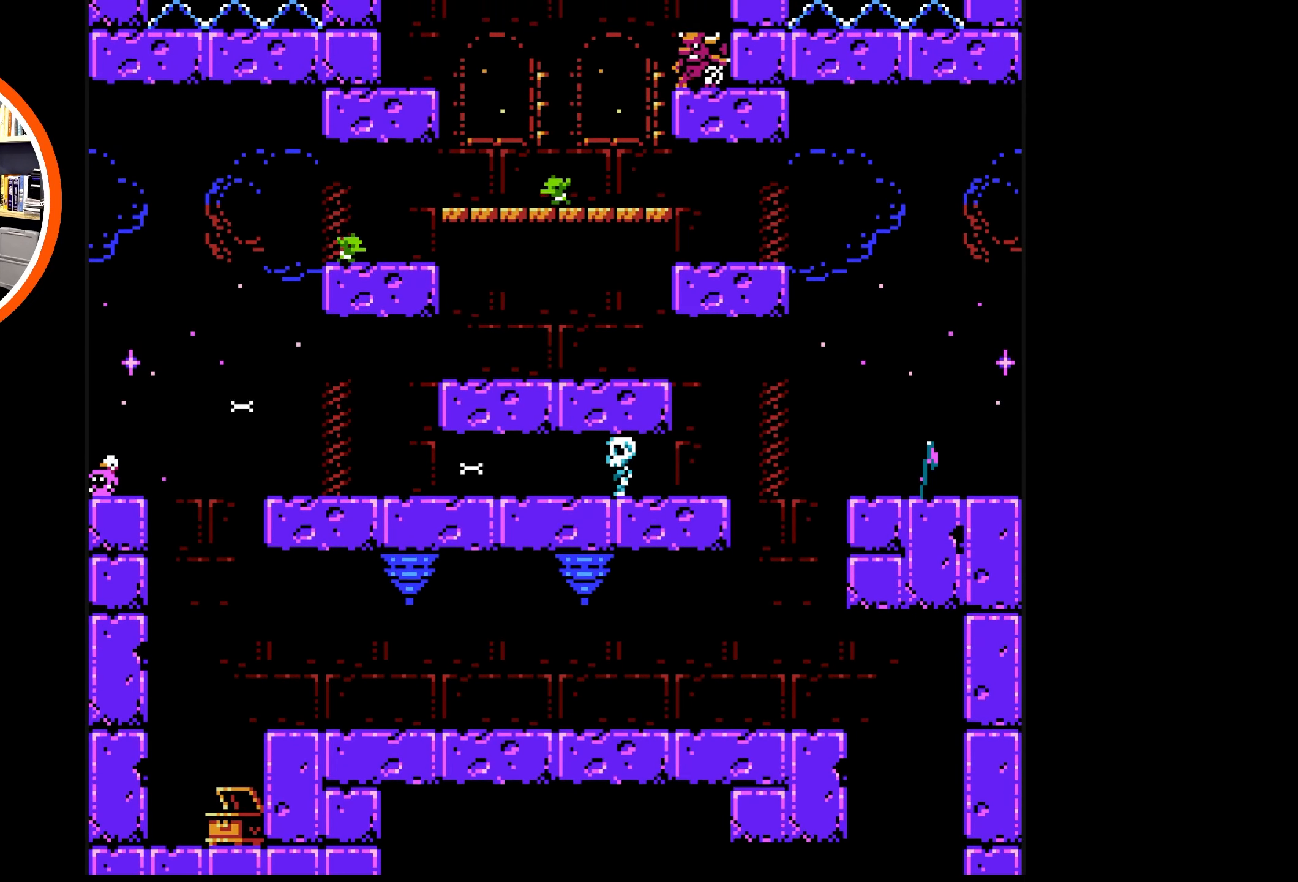
{"buttons": ["A", "DPAD_RIGHT"], "events": [[83, "DPAD_RIGHT", "down"], [450, "A", "down"]]}
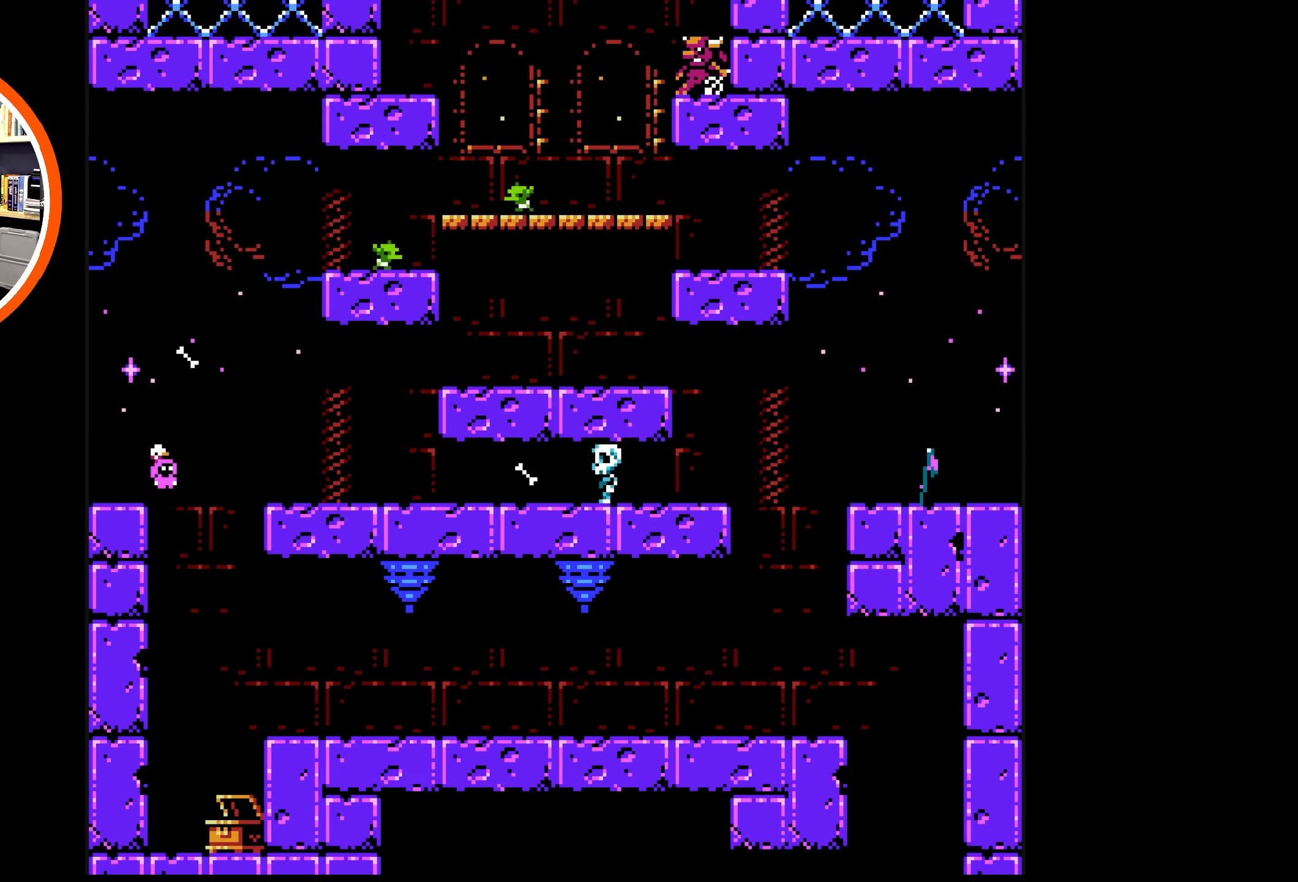
{"buttons": ["DPAD_RIGHT"], "events": [[100, "A", "up"]]}
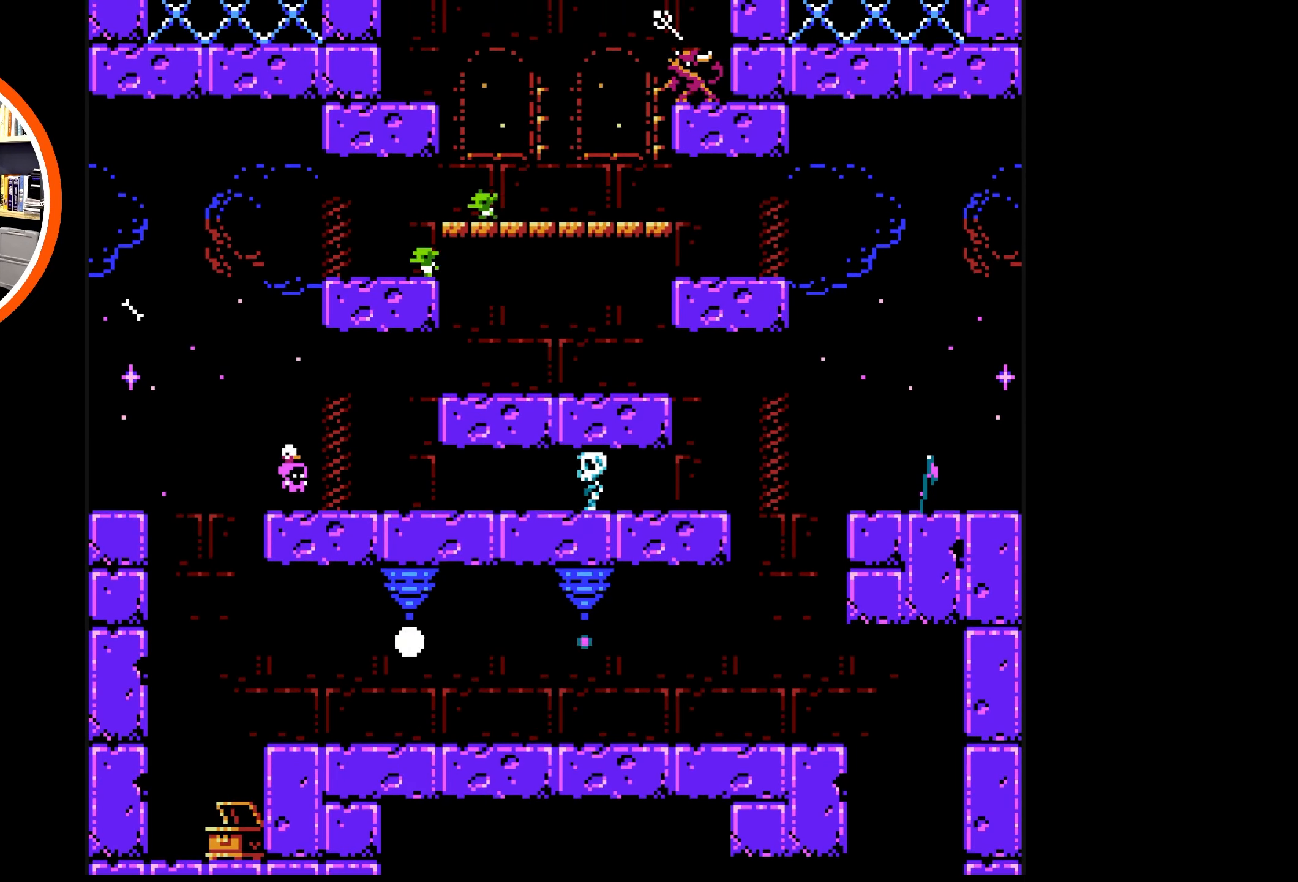
{"buttons": ["B", "DPAD_RIGHT"], "events": [[66, "B", "down"], [133, "B", "up"], [250, "B", "down"], [367, "B", "up"], [450, "B", "down"]]}
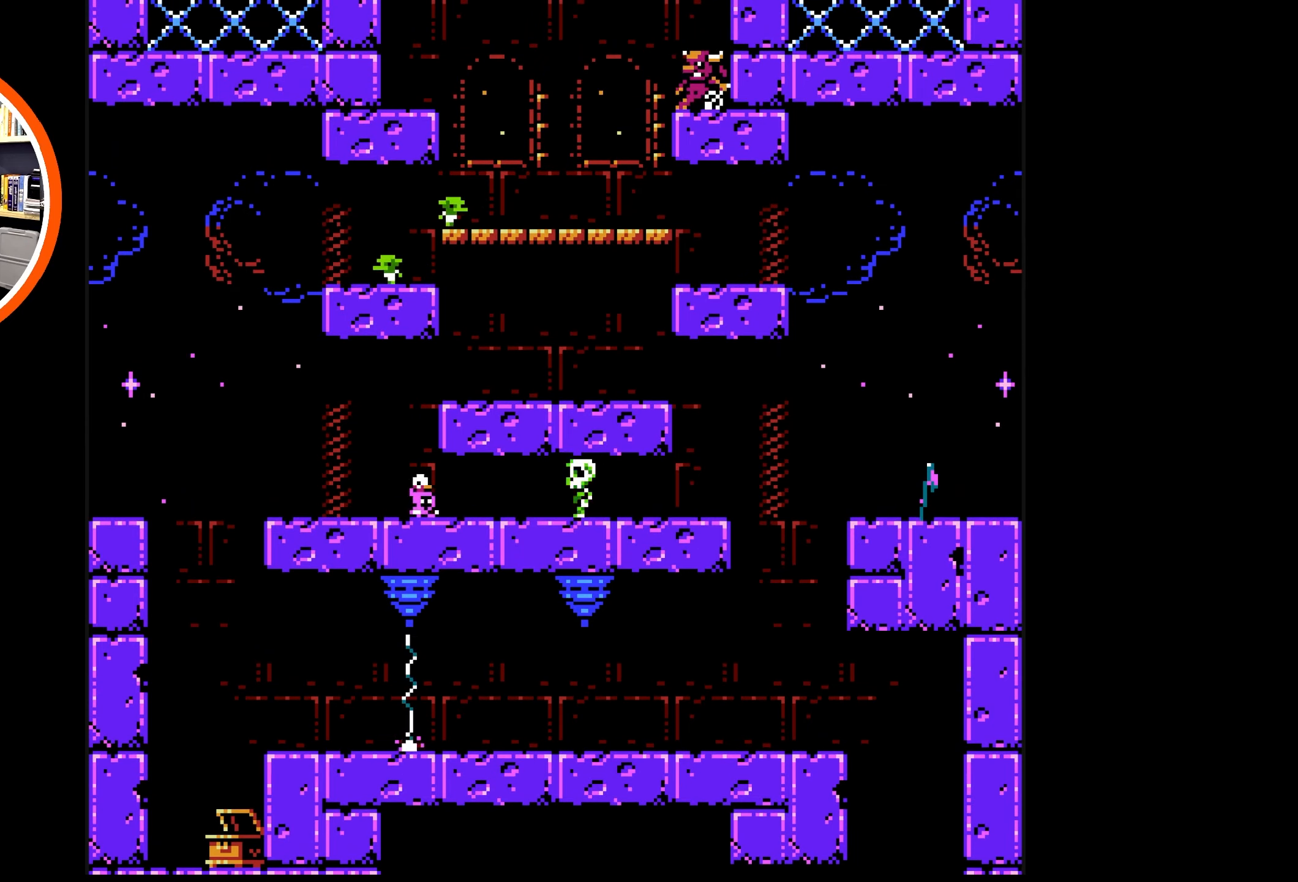
{"buttons": ["DPAD_LEFT"], "events": [[33, "B", "up"], [117, "B", "down"], [167, "B", "up"], [167, "DPAD_RIGHT", "up"], [250, "B", "down"], [300, "B", "up"], [350, "DPAD_LEFT", "down"], [383, "B", "down"], [483, "B", "up"]]}
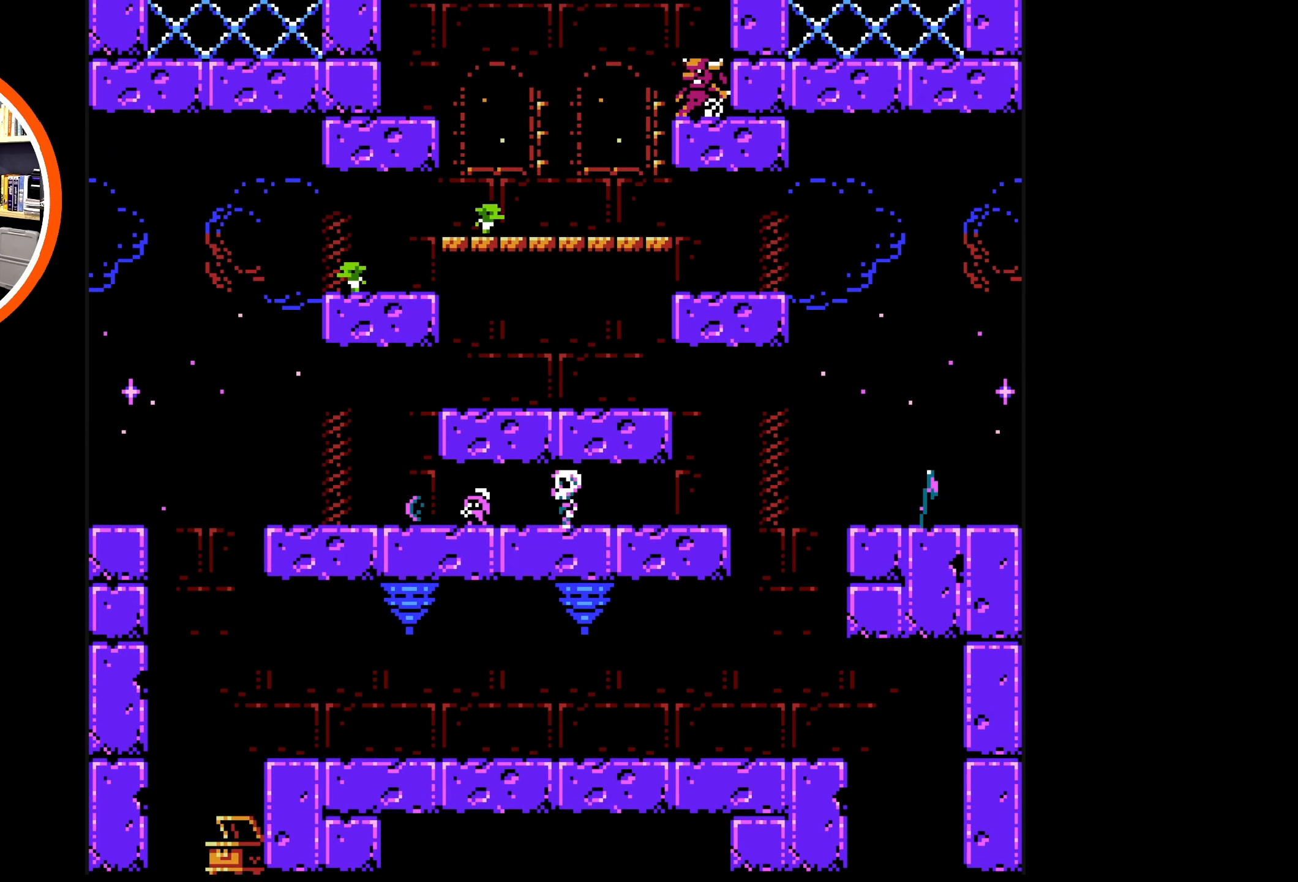
{"buttons": ["DPAD_LEFT"], "events": []}
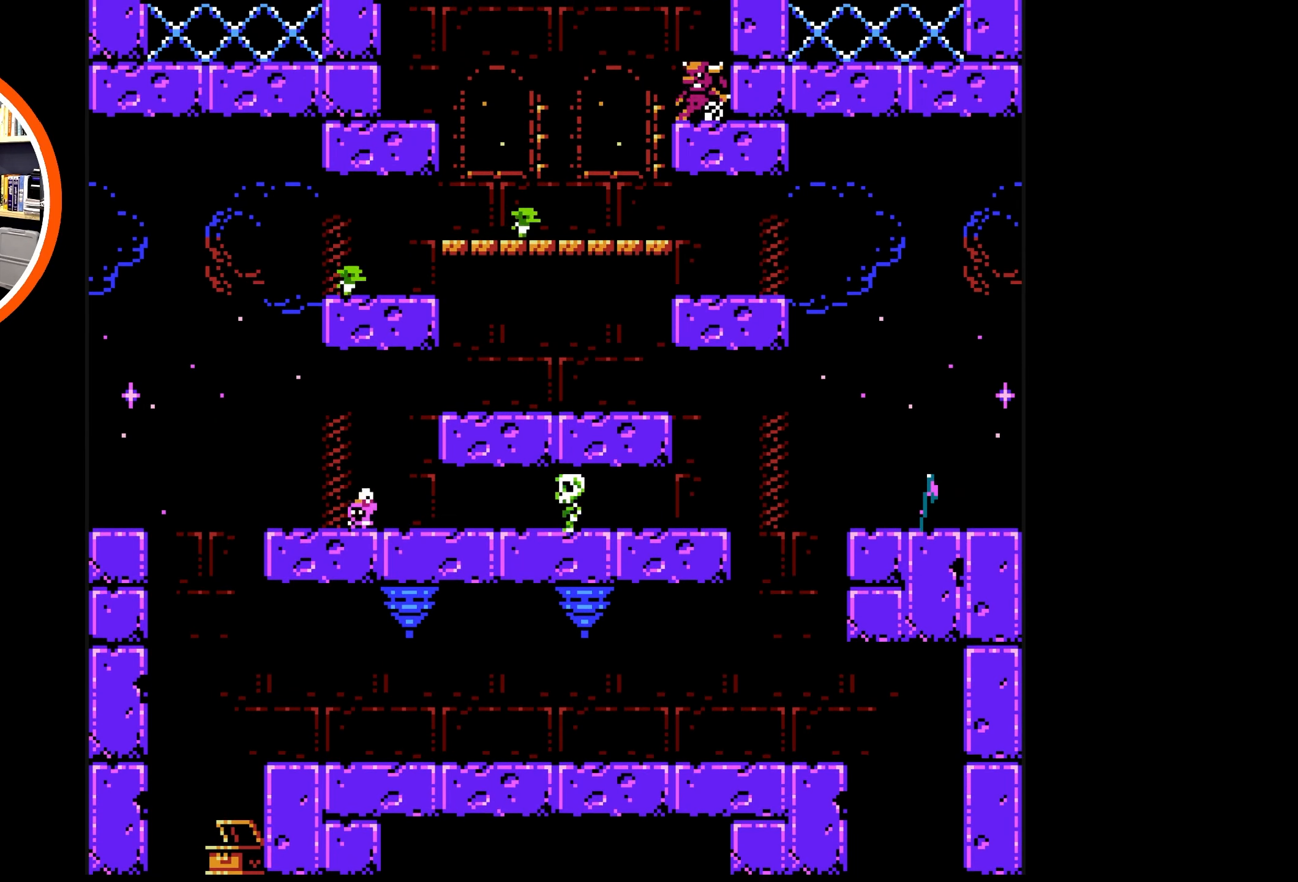
{"buttons": [], "events": [[117, "DPAD_LEFT", "up"]]}
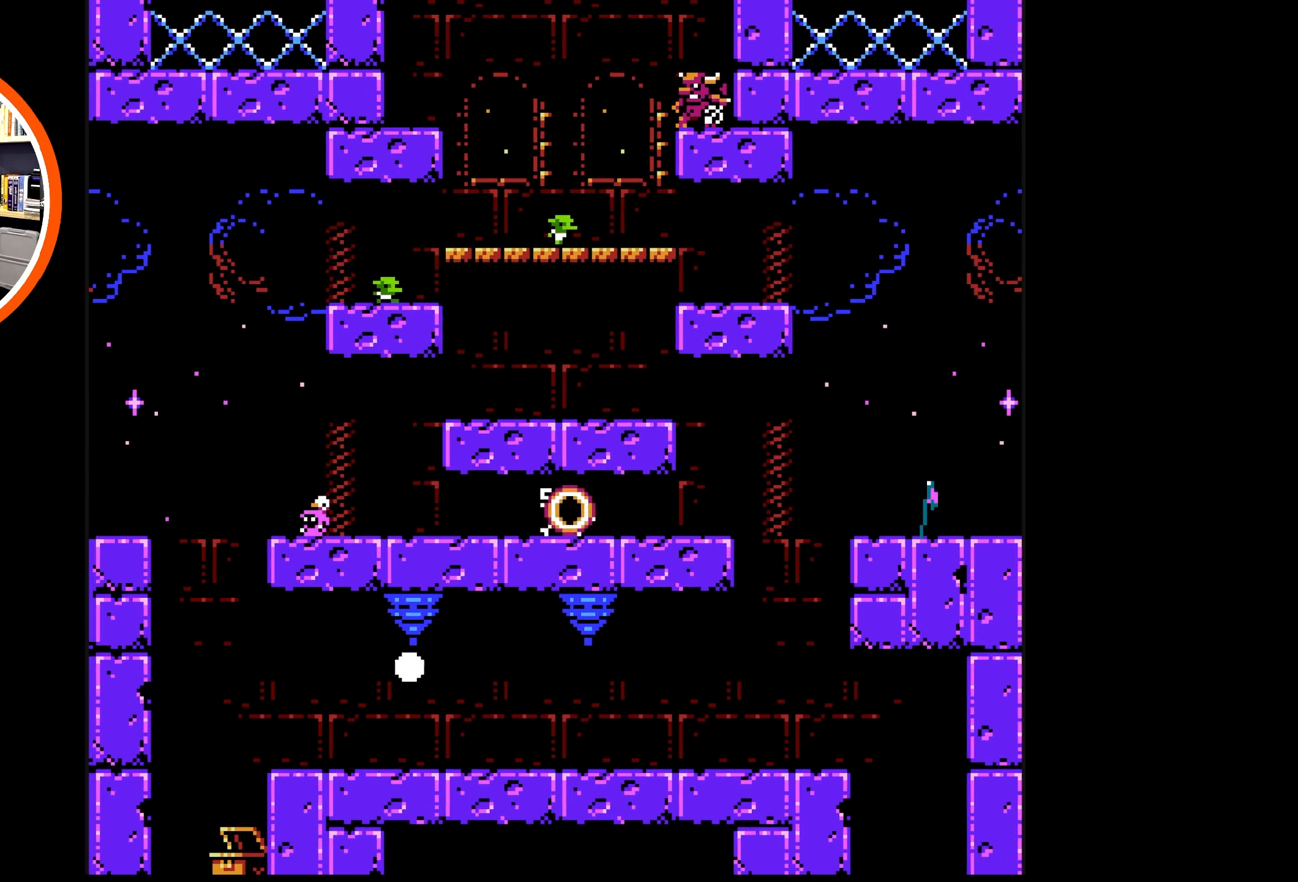
{"buttons": ["DPAD_RIGHT"], "events": [[100, "DPAD_LEFT", "down"], [283, "DPAD_LEFT", "up"], [400, "DPAD_RIGHT", "down"]]}
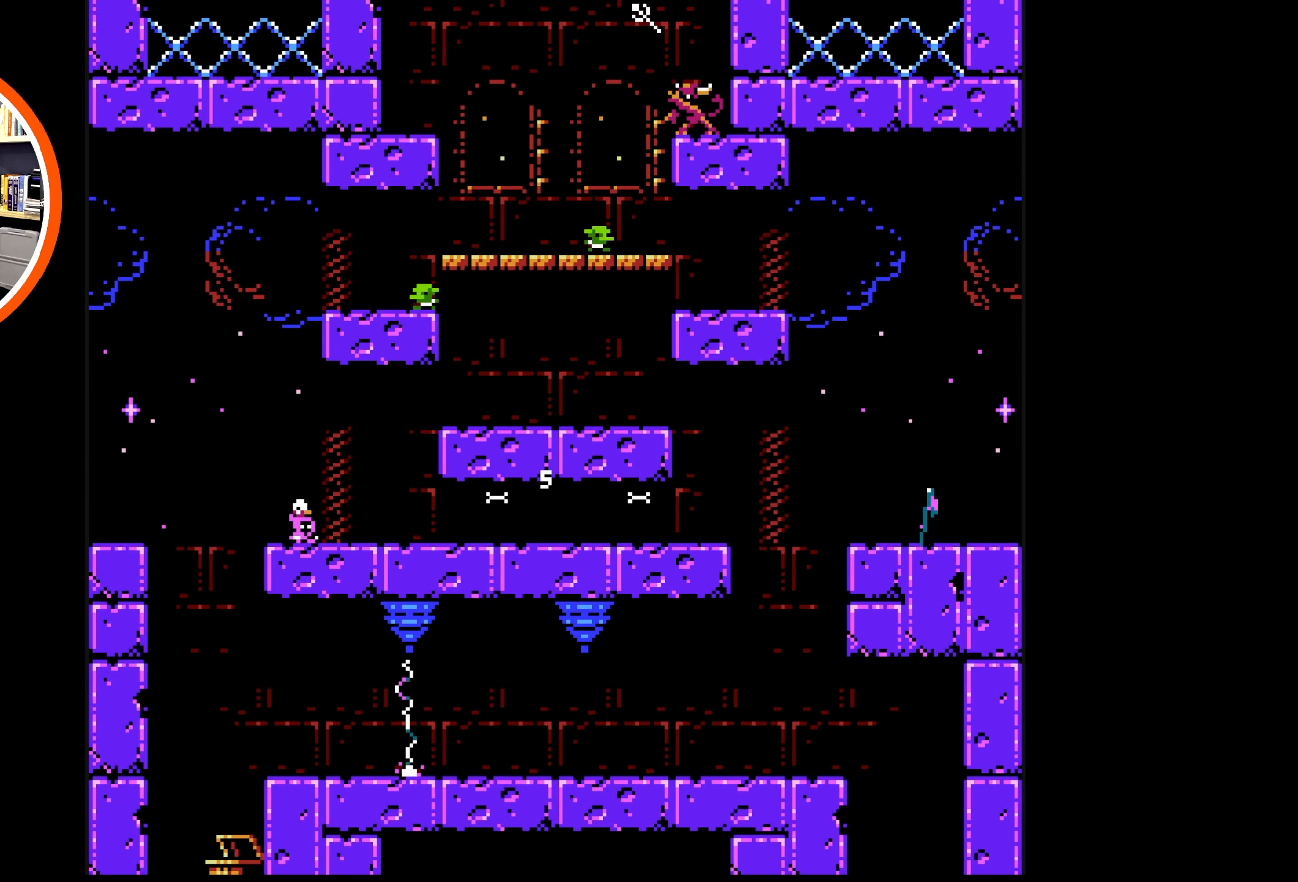
{"buttons": [], "events": [[150, "DPAD_RIGHT", "up"], [200, "DPAD_LEFT", "down"], [483, "DPAD_LEFT", "up"]]}
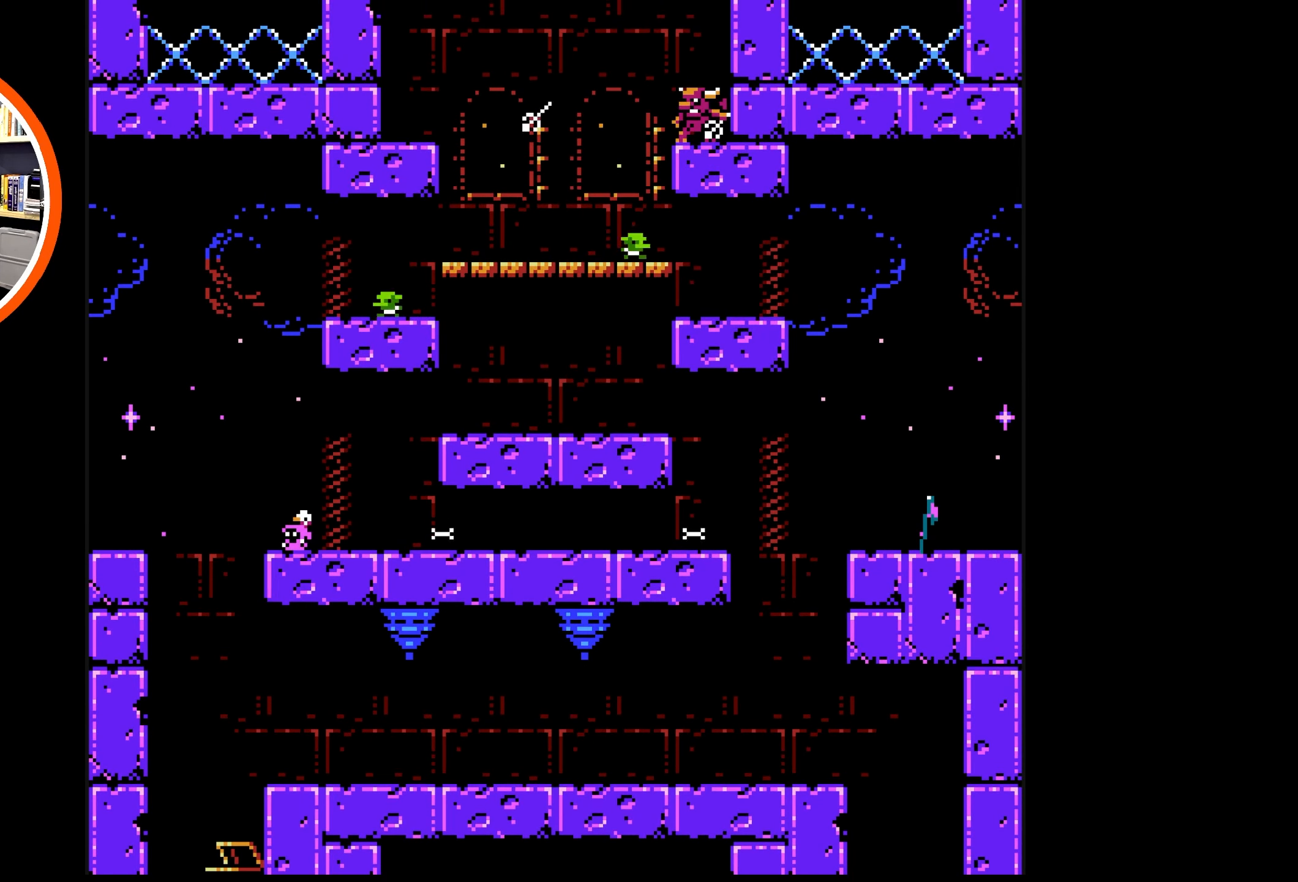
{"buttons": [], "events": [[100, "DPAD_RIGHT", "down"], [250, "DPAD_RIGHT", "up"], [317, "DPAD_LEFT", "down"], [483, "DPAD_LEFT", "up"]]}
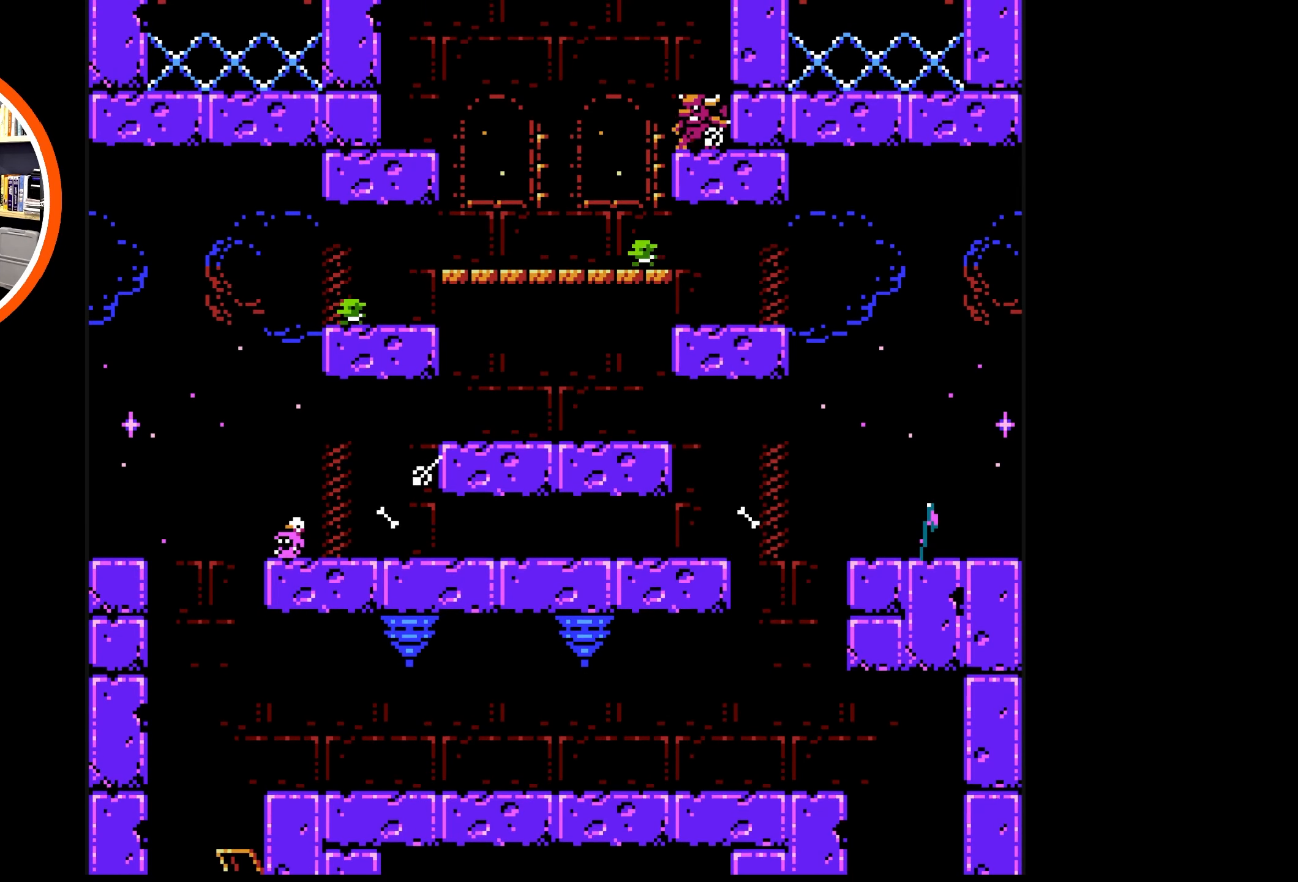
{"buttons": ["DPAD_RIGHT"], "events": [[50, "DPAD_RIGHT", "down"], [200, "DPAD_RIGHT", "up"], [283, "DPAD_RIGHT", "down"]]}
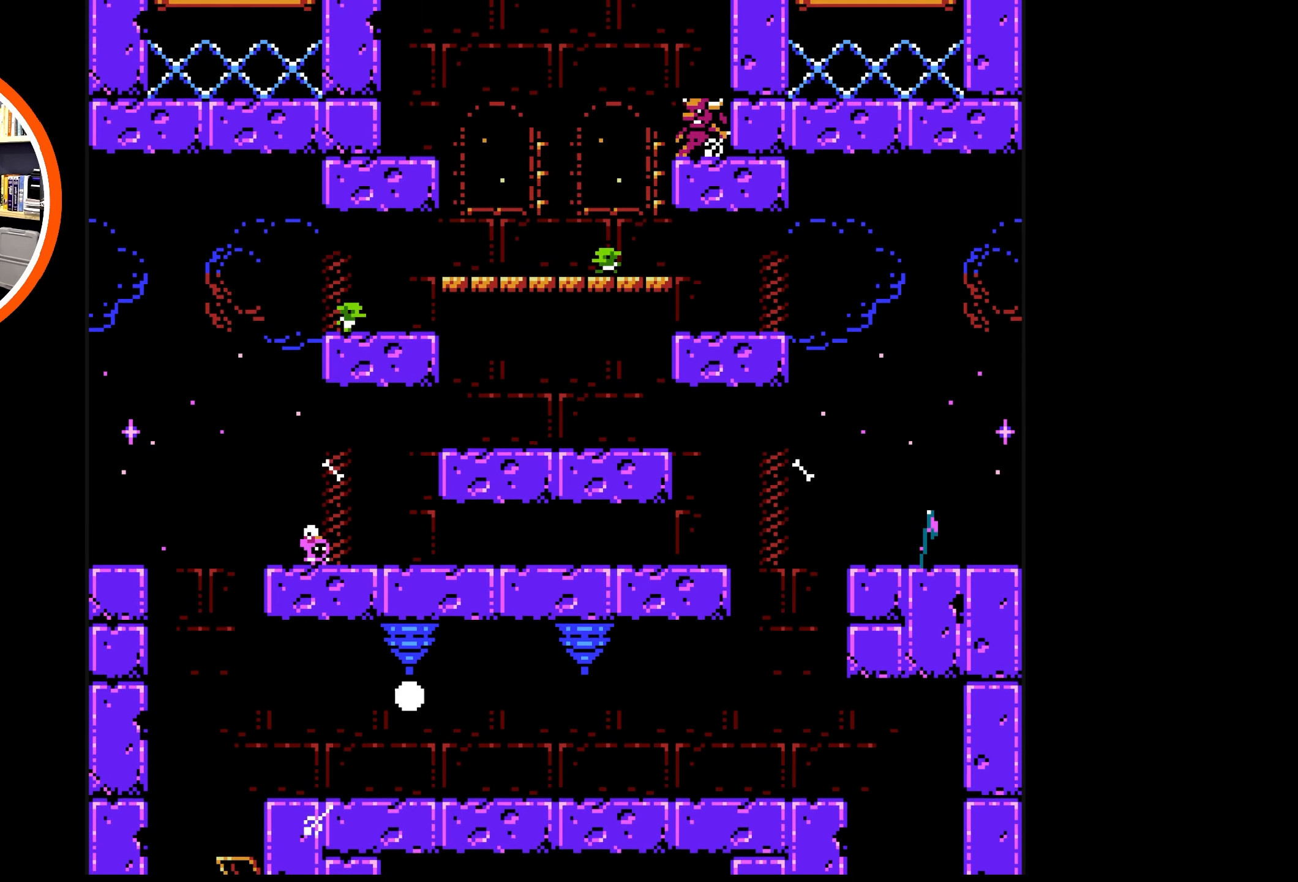
{"buttons": ["DPAD_RIGHT"], "events": []}
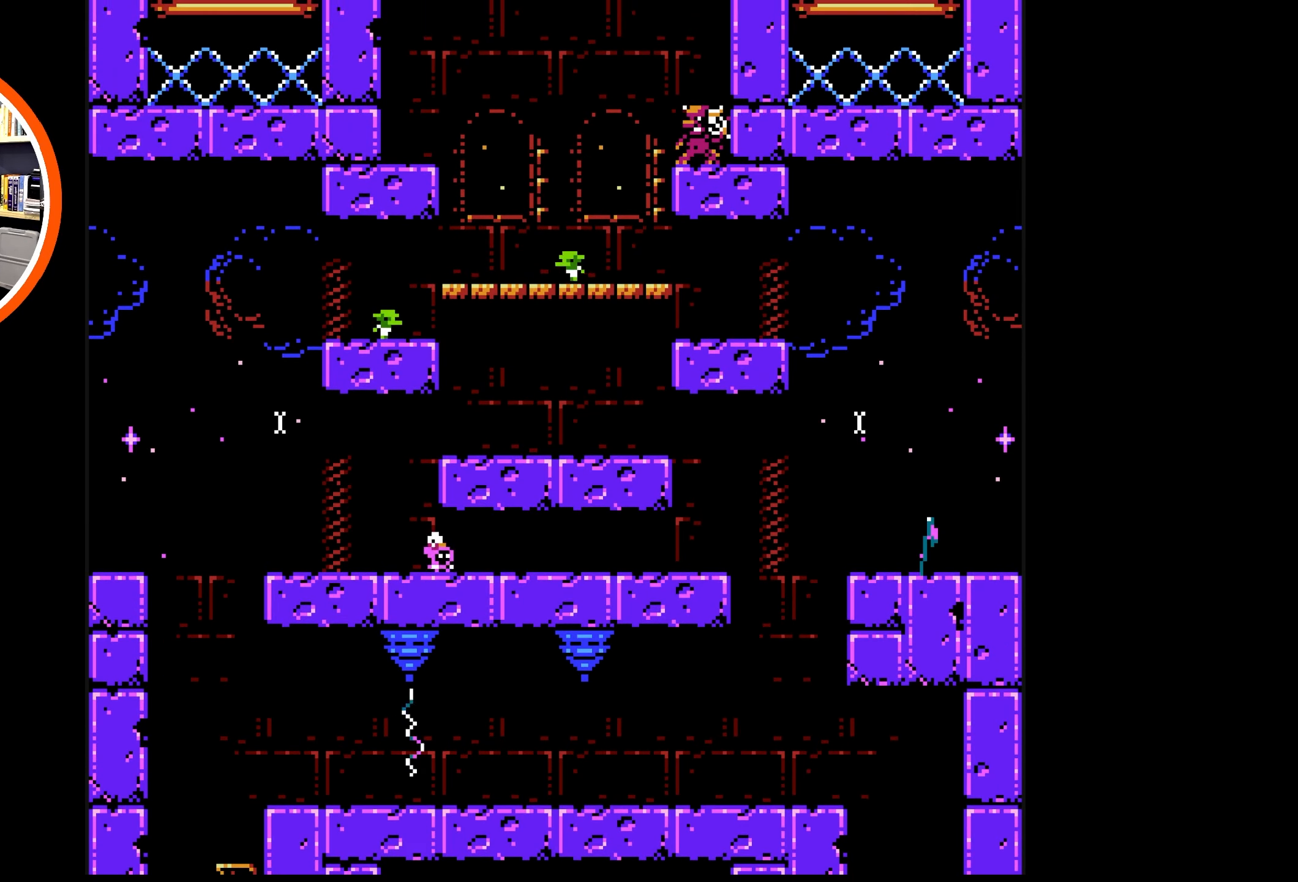
{"buttons": ["DPAD_RIGHT"], "events": []}
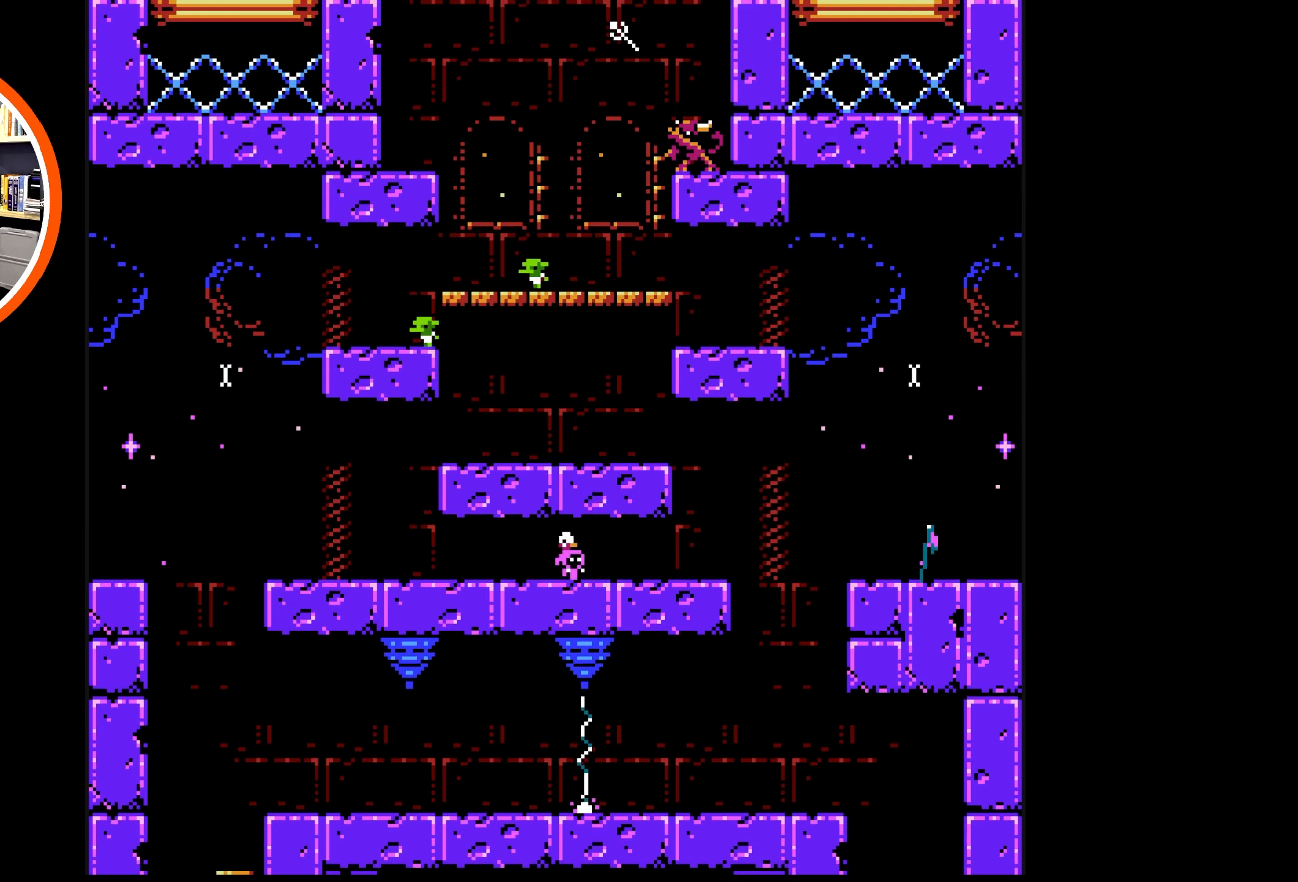
{"buttons": ["DPAD_RIGHT"], "events": []}
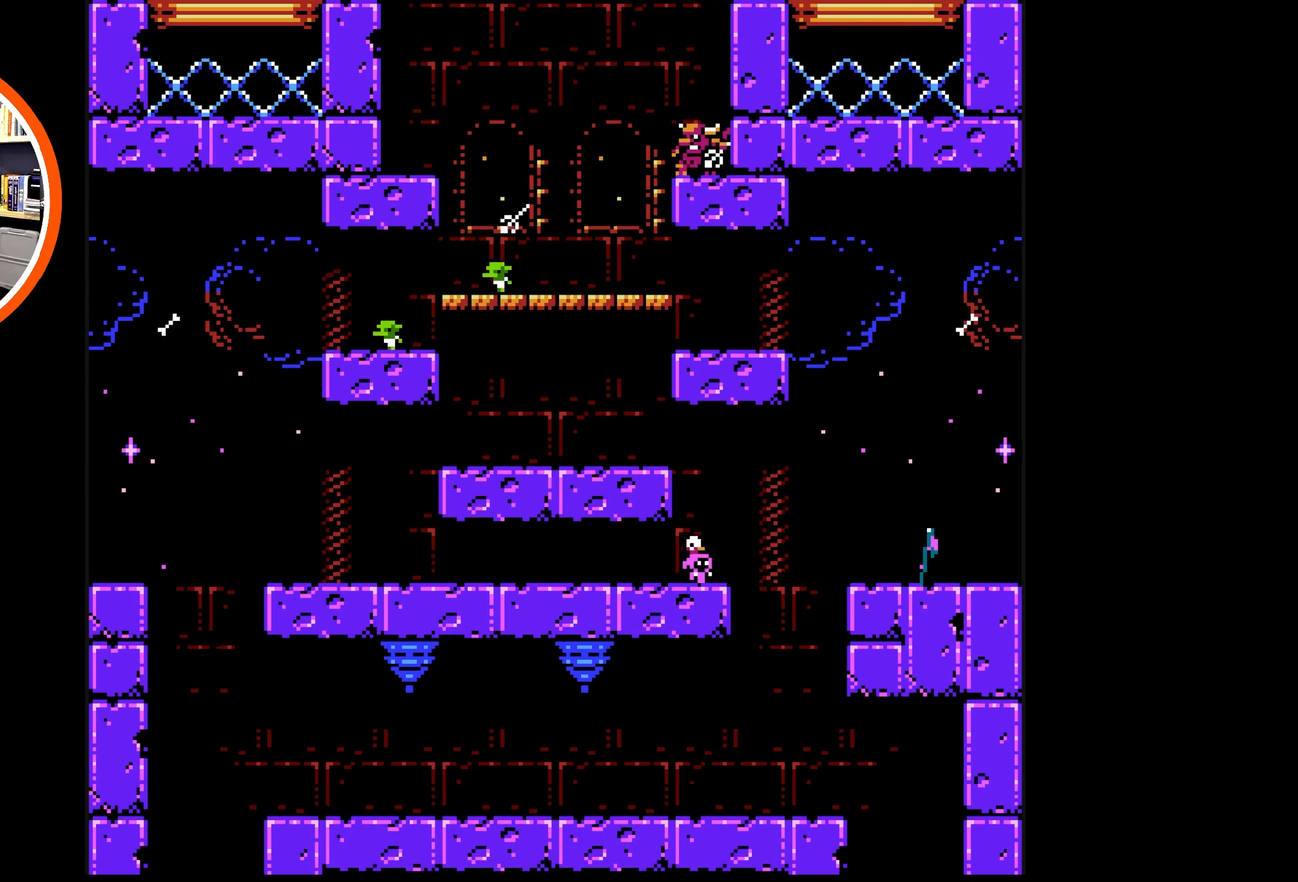
{"buttons": ["A", "DPAD_RIGHT"], "events": [[84, "A", "down"]]}
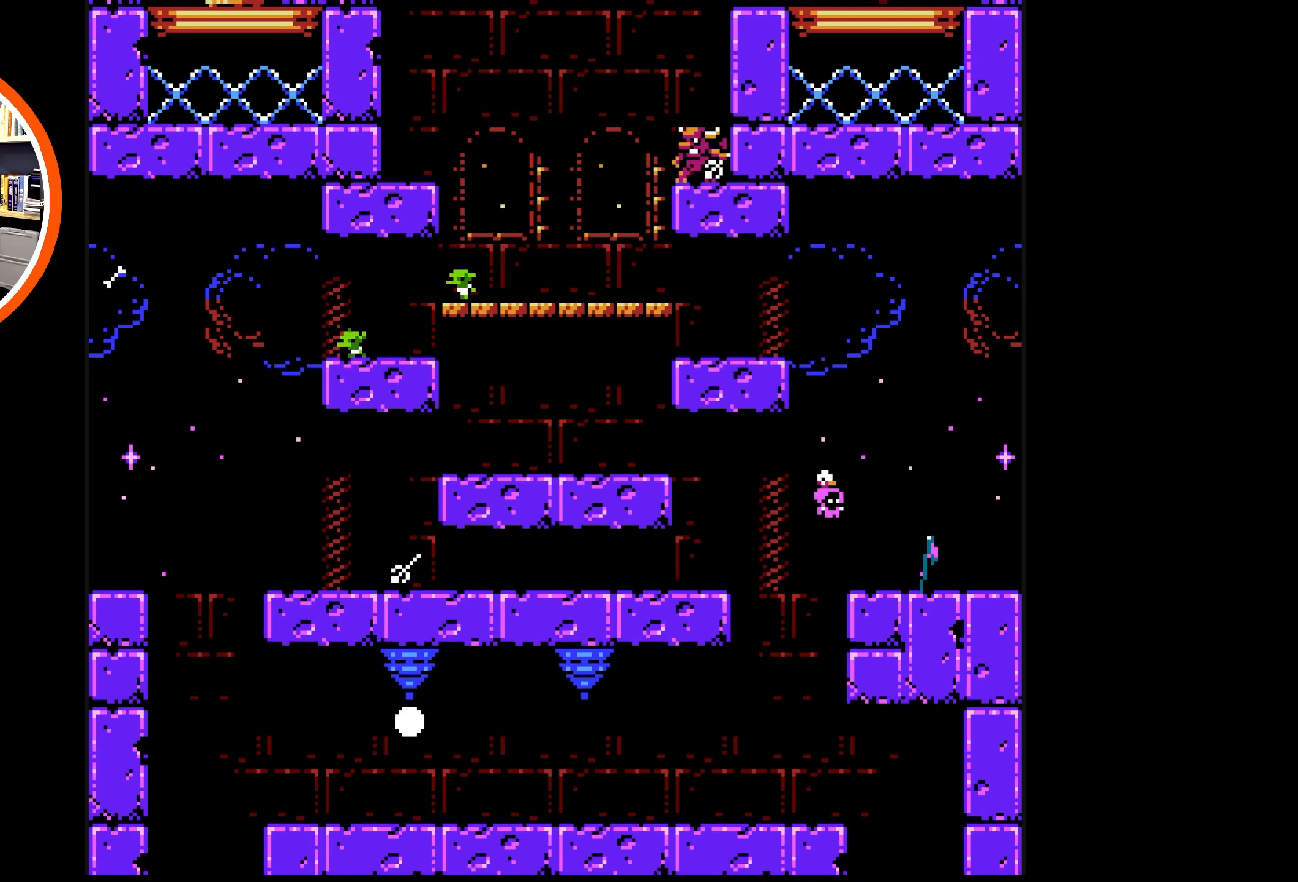
{"buttons": [], "events": [[17, "A", "up"], [367, "DPAD_RIGHT", "up"]]}
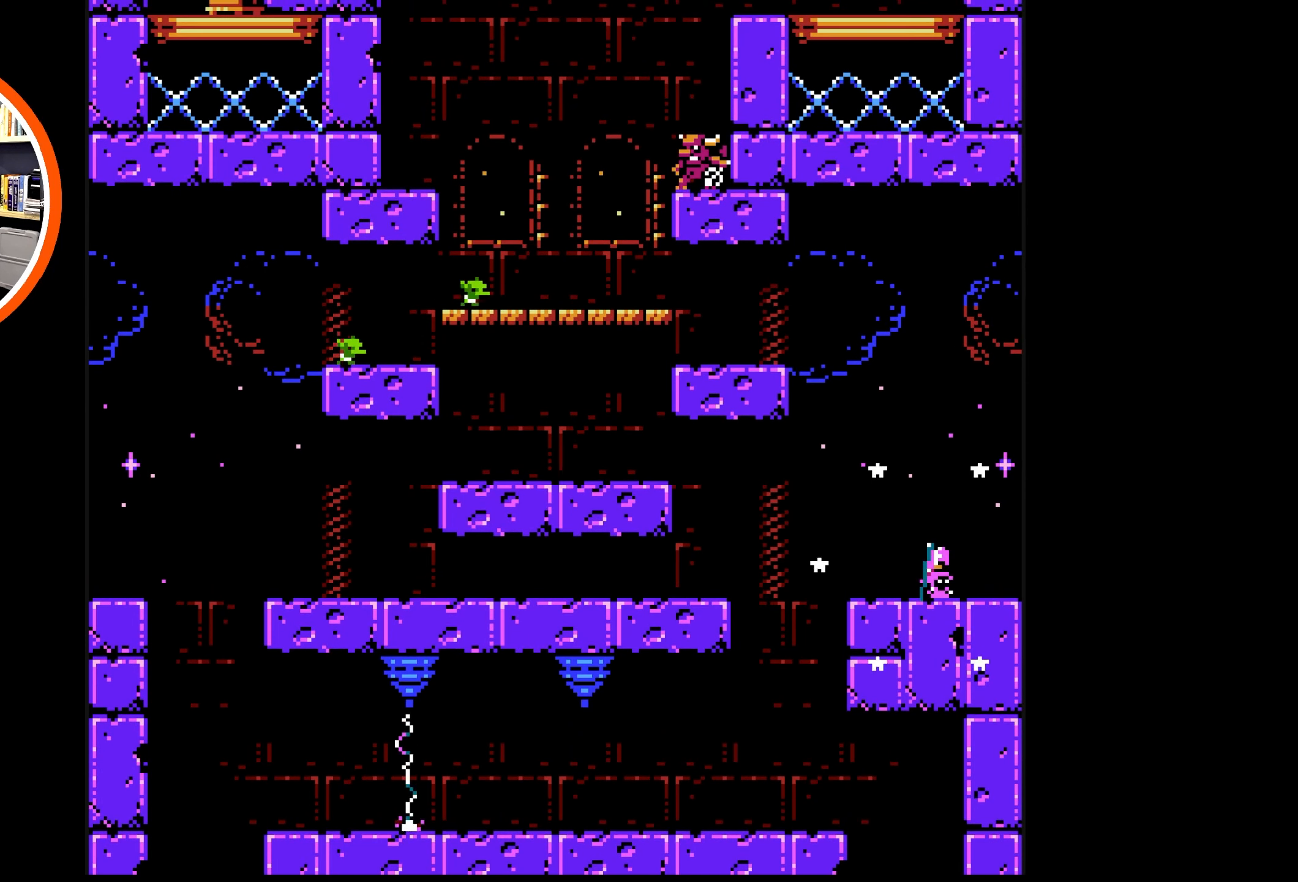
{"buttons": ["A", "DPAD_LEFT"], "events": [[50, "DPAD_LEFT", "down"], [434, "A", "down"]]}
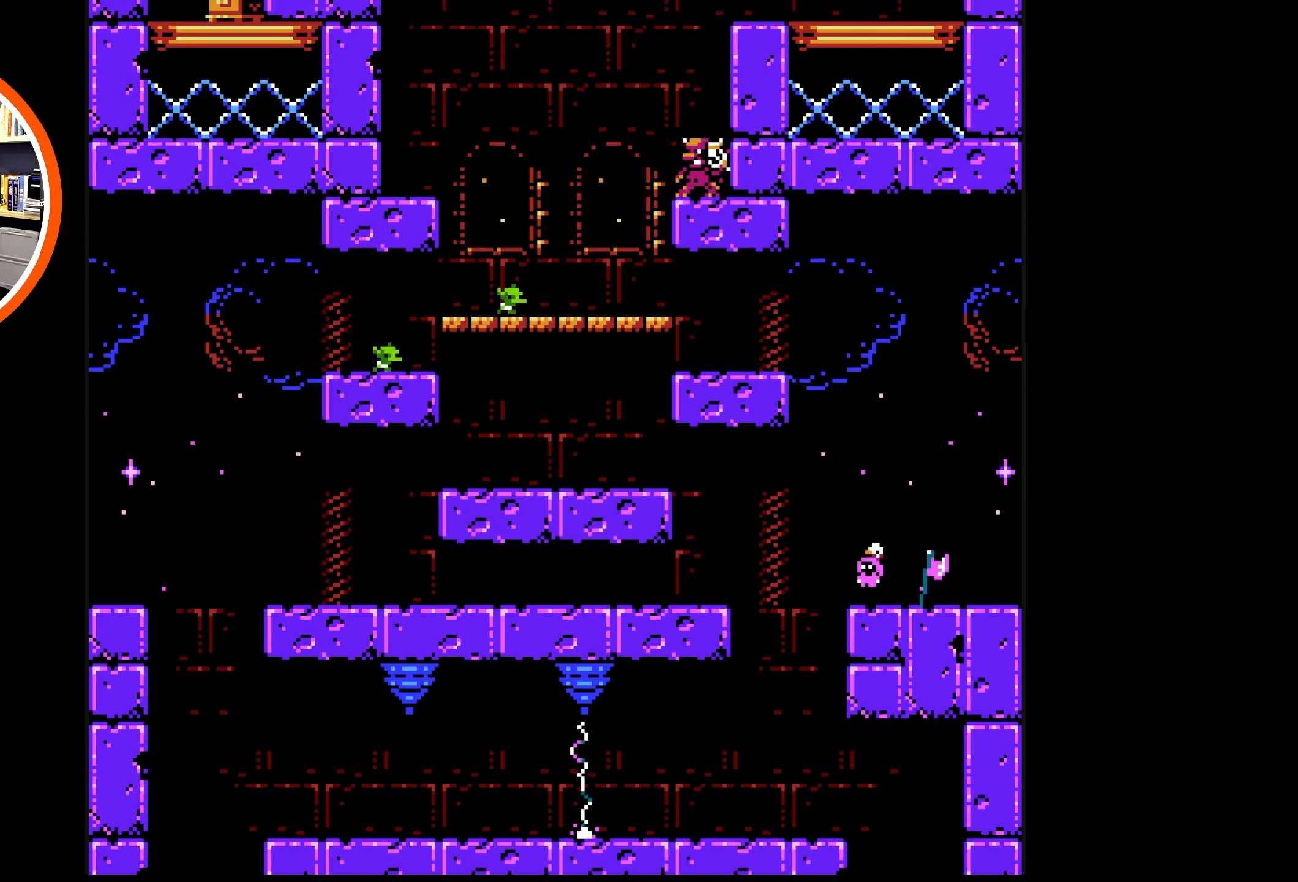
{"buttons": [], "events": [[450, "A", "up"], [467, "DPAD_LEFT", "up"]]}
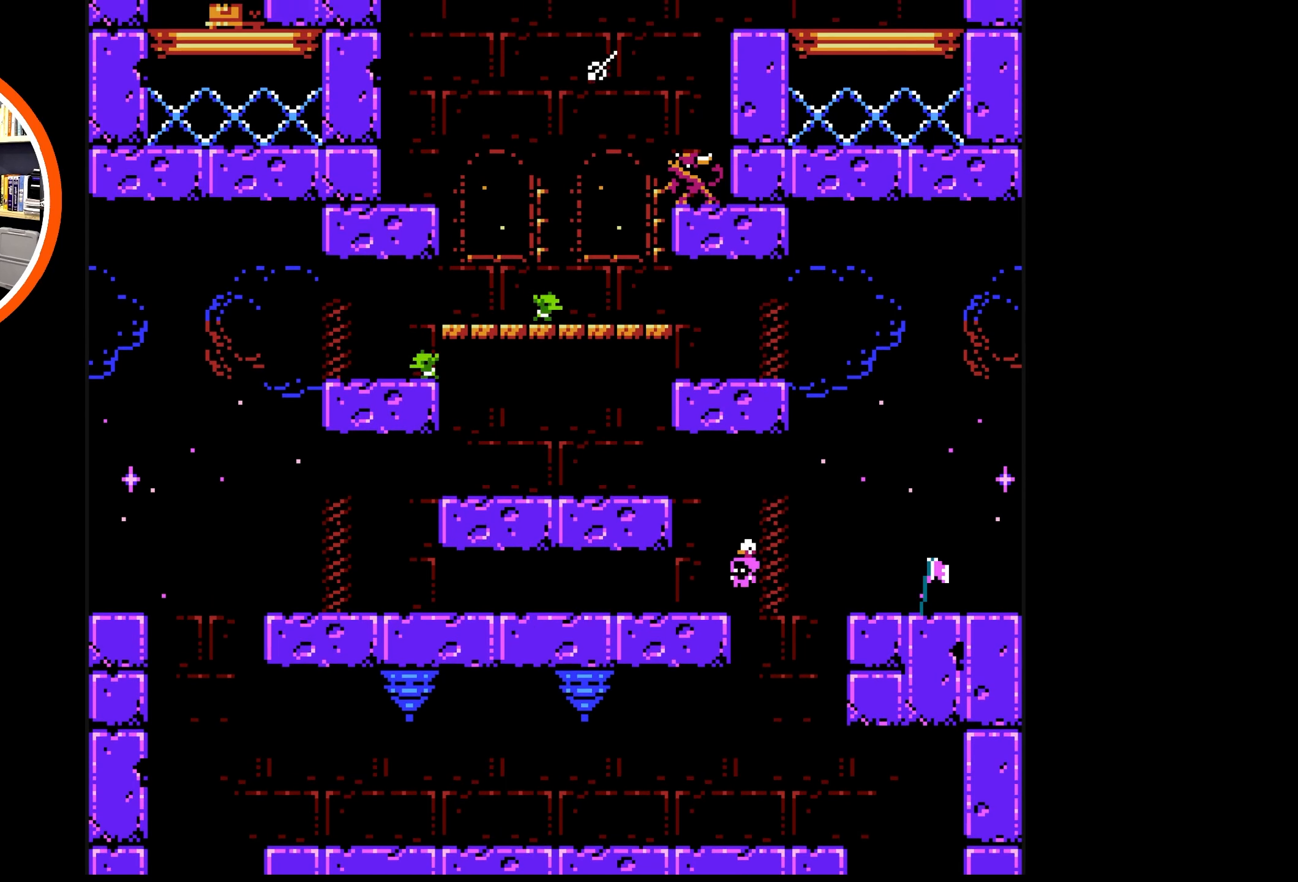
{"buttons": ["A", "DPAD_LEFT"], "events": [[367, "A", "down"], [367, "DPAD_LEFT", "down"]]}
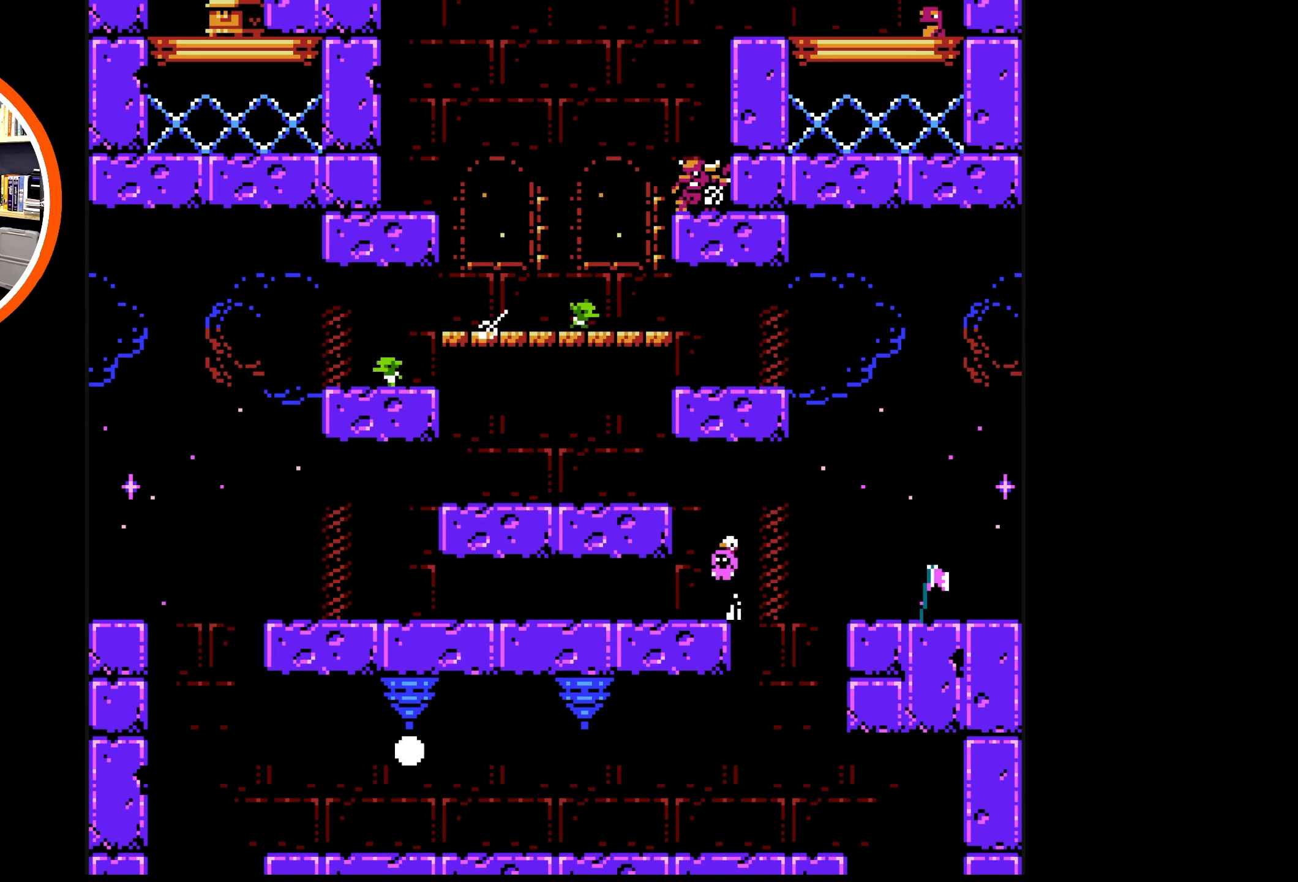
{"buttons": ["A", "DPAD_LEFT"], "events": [[167, "A", "up"], [267, "A", "down"]]}
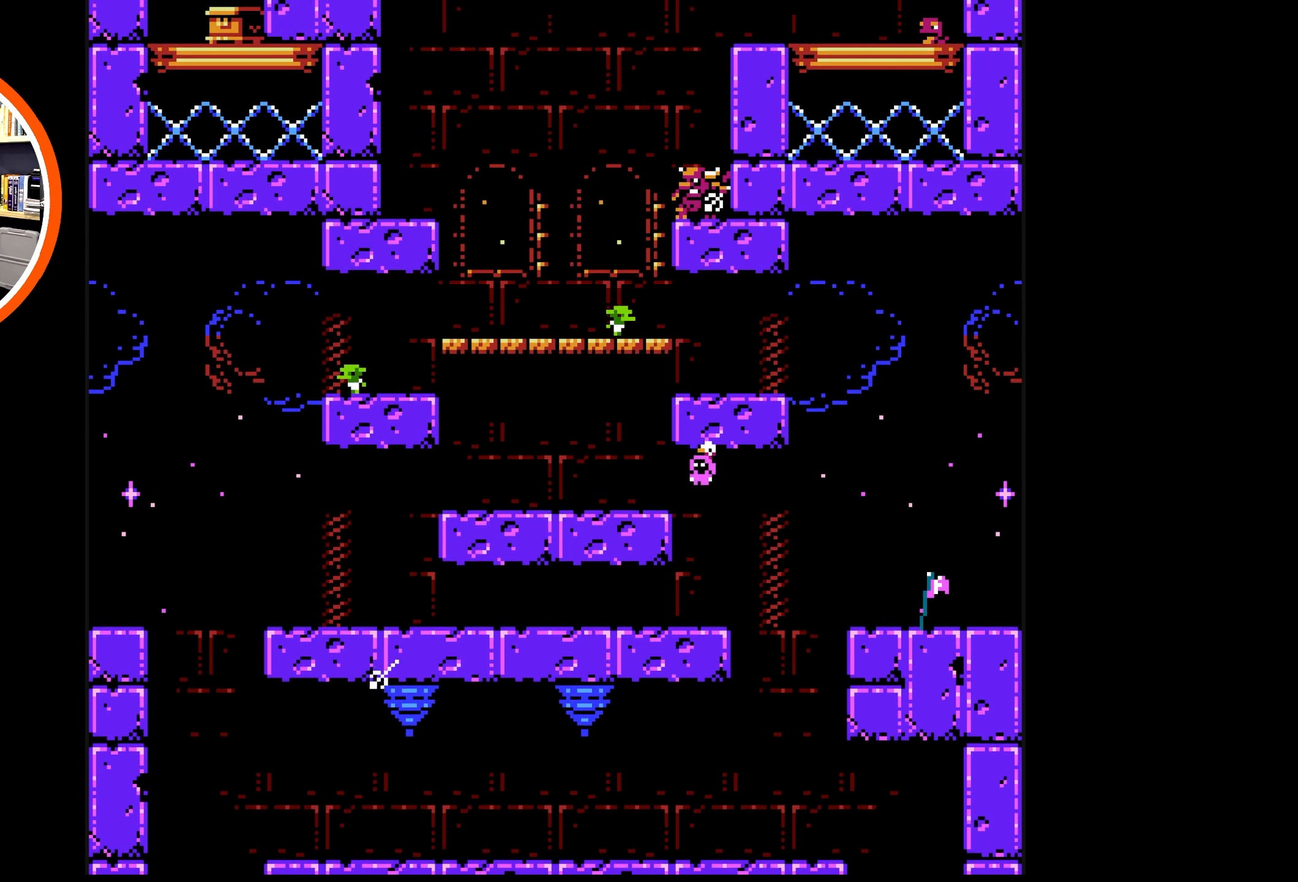
{"buttons": [], "events": [[217, "A", "up"], [367, "DPAD_LEFT", "up"]]}
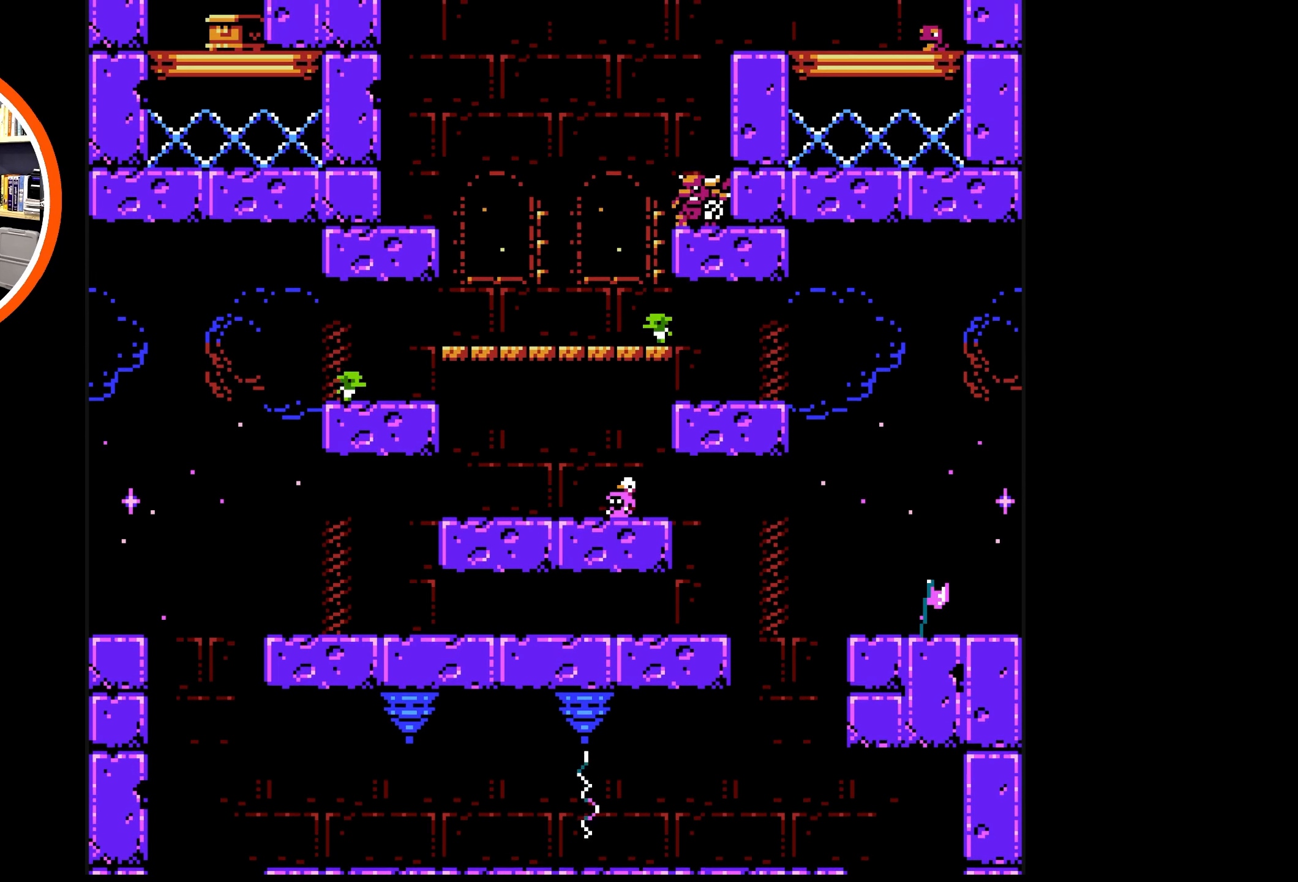
{"buttons": ["B", "DPAD_UP"], "events": [[167, "DPAD_UP", "down"], [317, "B", "down"], [417, "B", "up"], [484, "B", "down"]]}
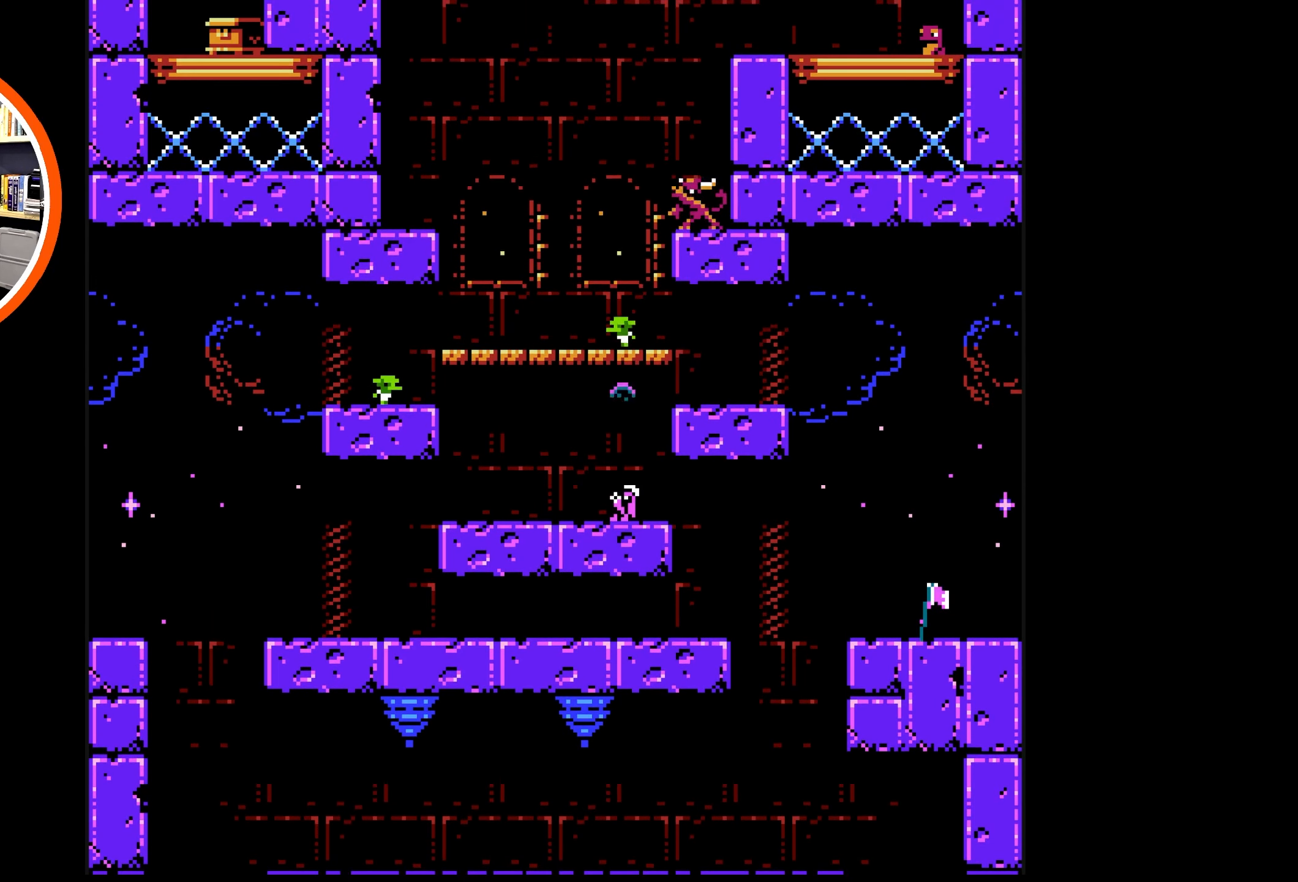
{"buttons": ["B", "DPAD_UP"], "events": [[50, "B", "up"], [100, "B", "down"], [184, "B", "up"], [250, "B", "down"], [334, "B", "up"], [367, "B", "down"], [450, "B", "up"], [500, "B", "down"]]}
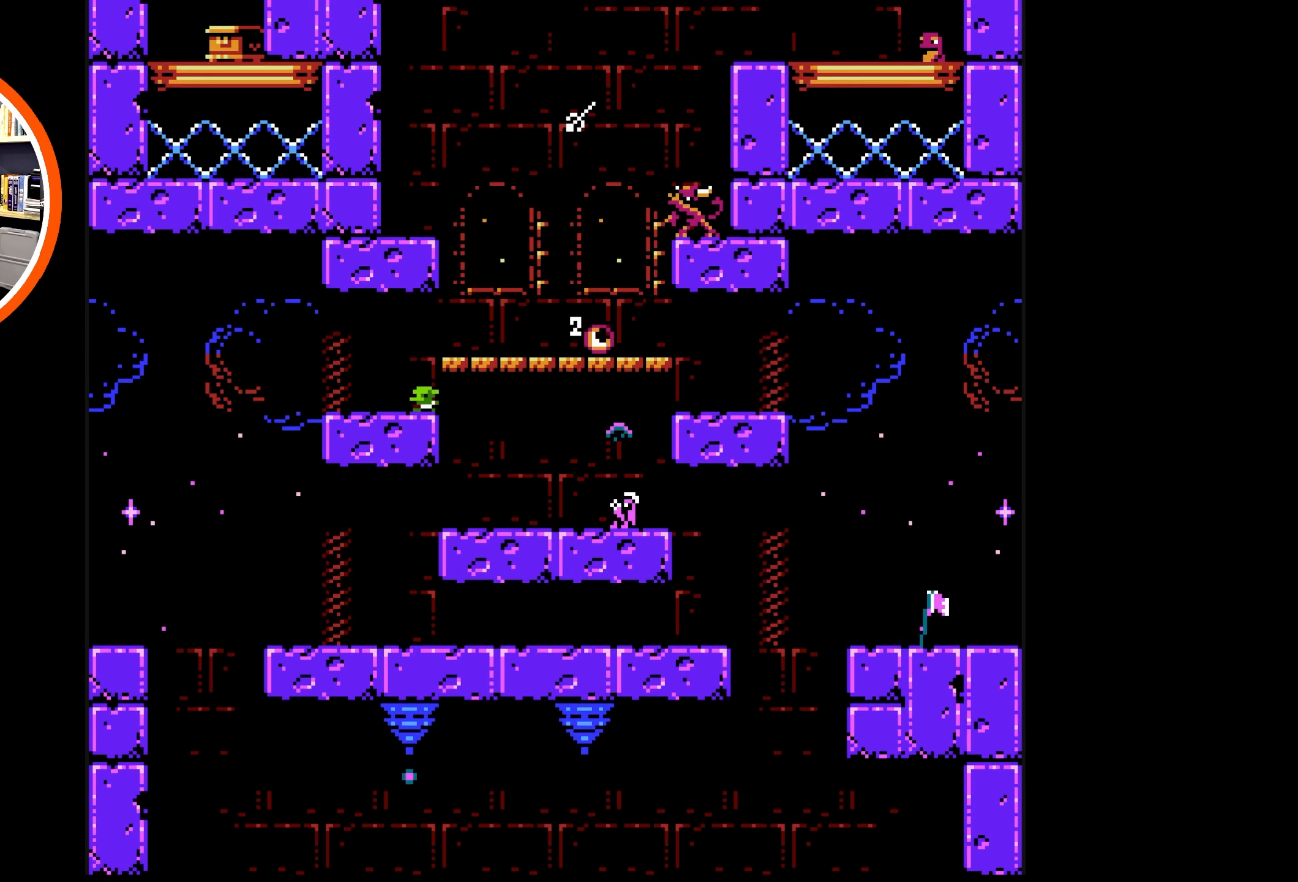
{"buttons": ["A", "DPAD_RIGHT"], "events": [[117, "B", "up"], [117, "DPAD_UP", "up"], [250, "DPAD_RIGHT", "down"], [300, "A", "down"]]}
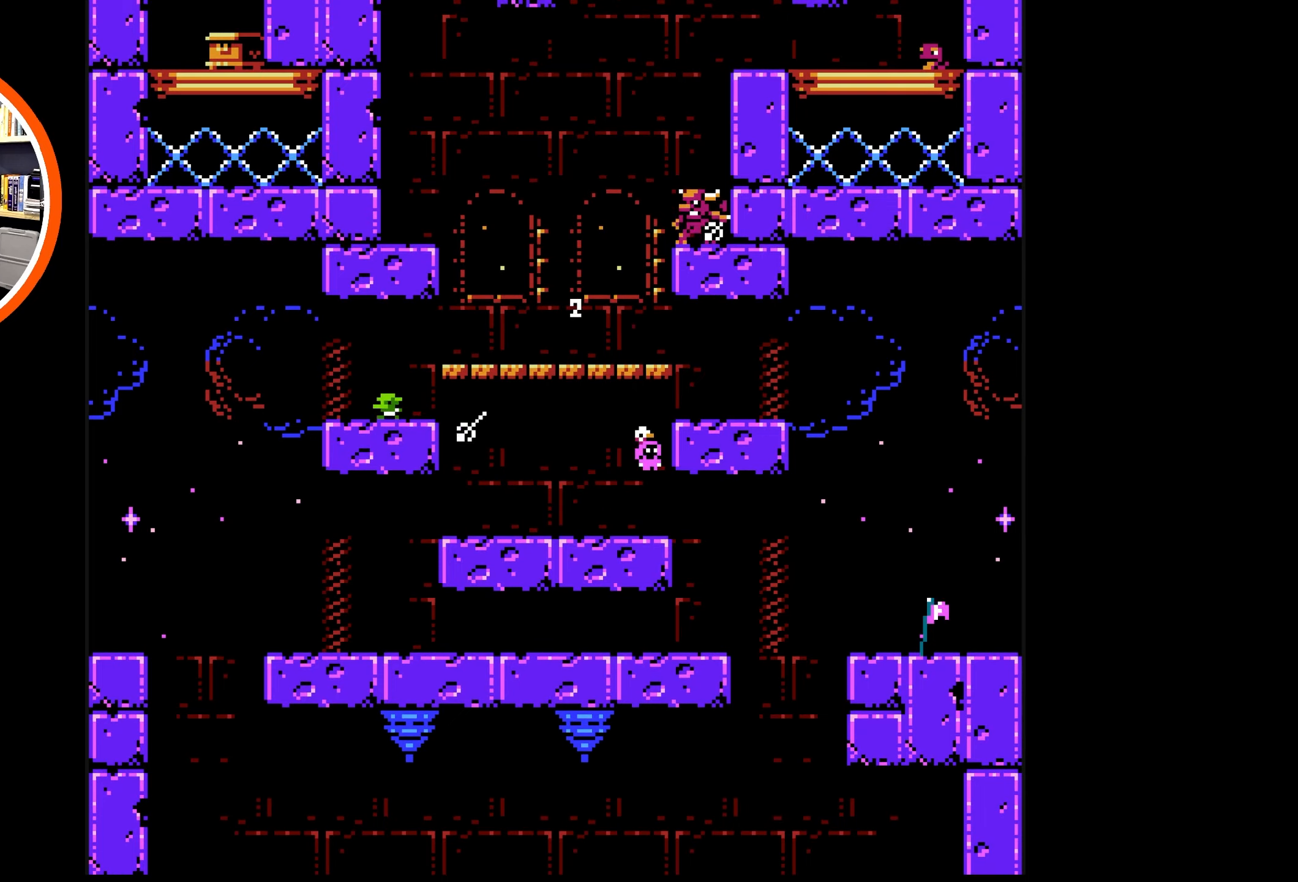
{"buttons": ["DPAD_RIGHT"], "events": [[83, "A", "up"], [166, "A", "down"], [483, "A", "up"]]}
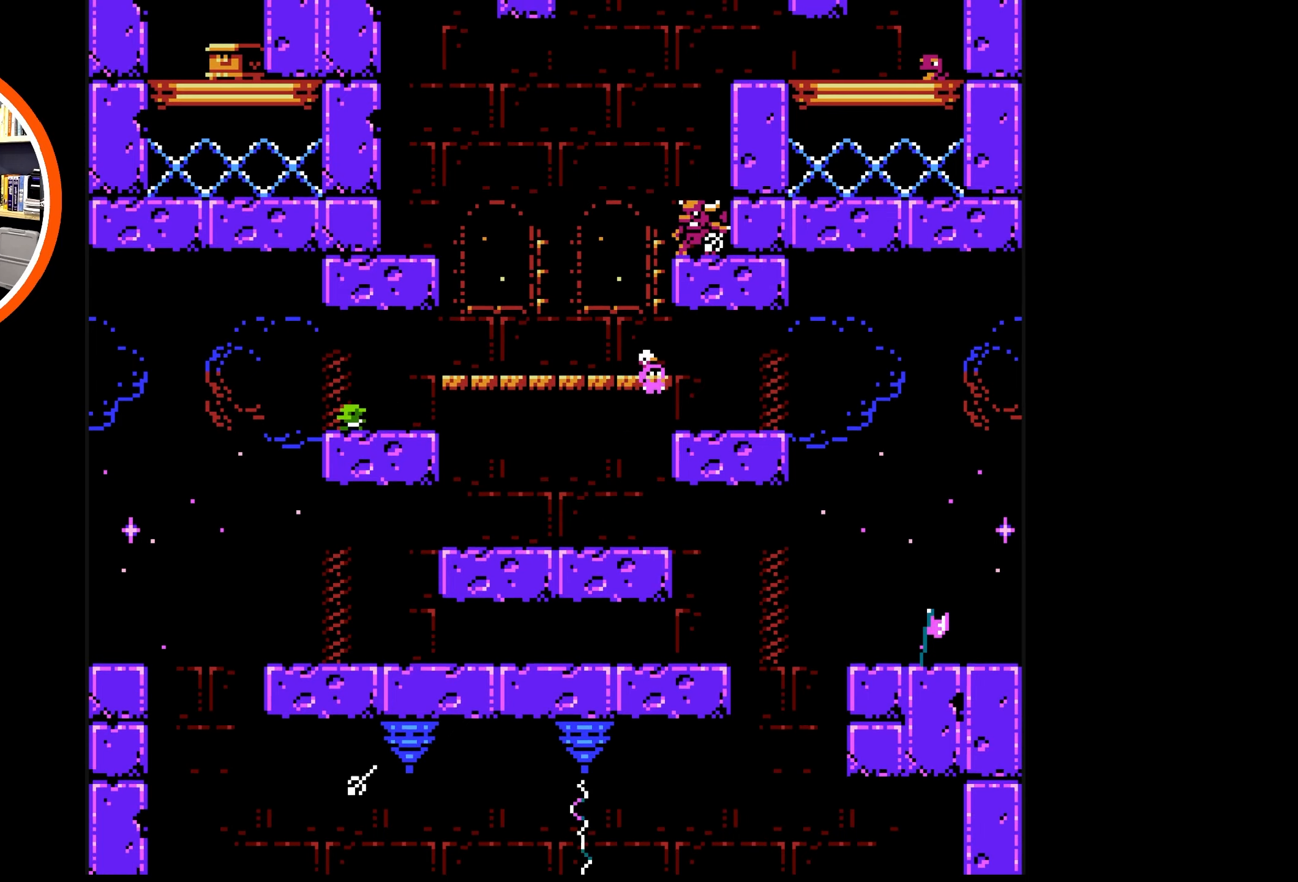
{"buttons": ["A", "DPAD_LEFT"], "events": [[133, "DPAD_RIGHT", "up"], [350, "A", "down"], [366, "DPAD_LEFT", "down"]]}